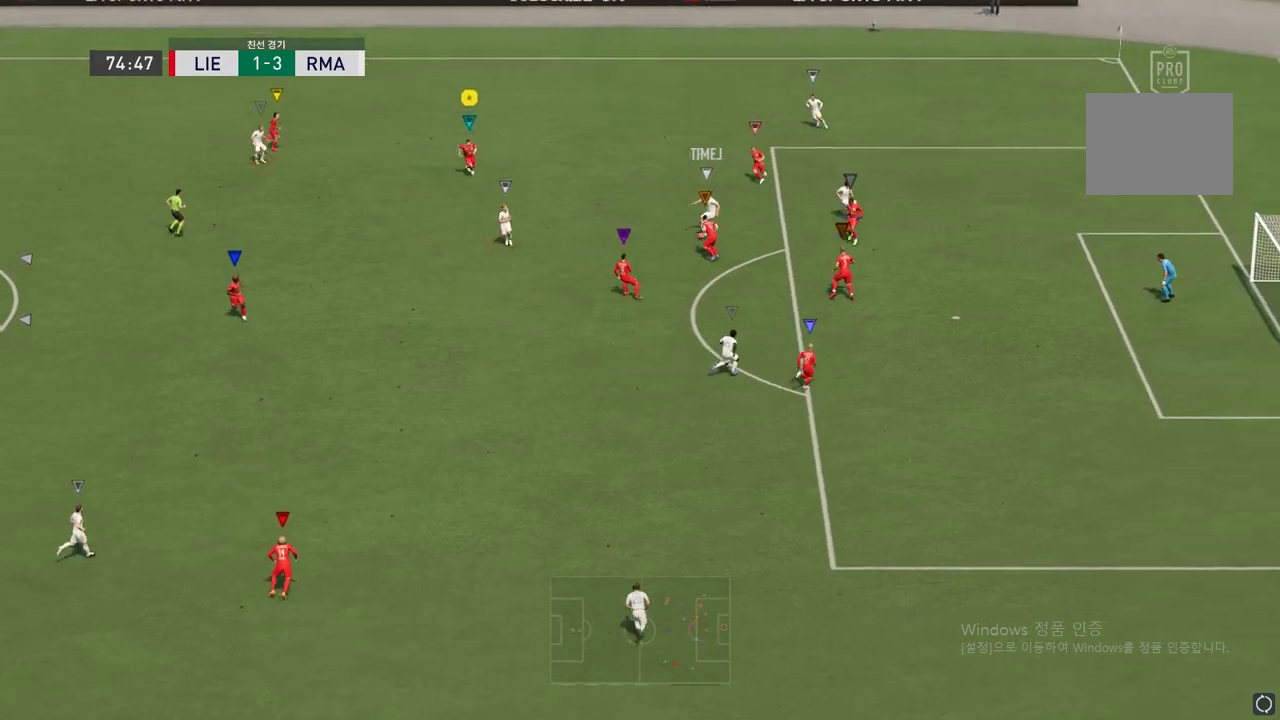
Gameplay with a controller (Xbox layout); each line is a JSON object with the inputs held at the frame after it. "events" lists button and stick changes between this image and that frame as [ms after this image, input, new state], when the widget could be followed in between. Not read: L3 R3.
{"buttons": ["L2", "R2"], "left_stick": "right", "right_stick": "center", "events": [[151, "left_stick", "center"], [202, "L2", "down"], [202, "left_stick", "right"], [336, "left_stick", "center"], [387, "R2", "down"], [420, "left_stick", "right"]]}
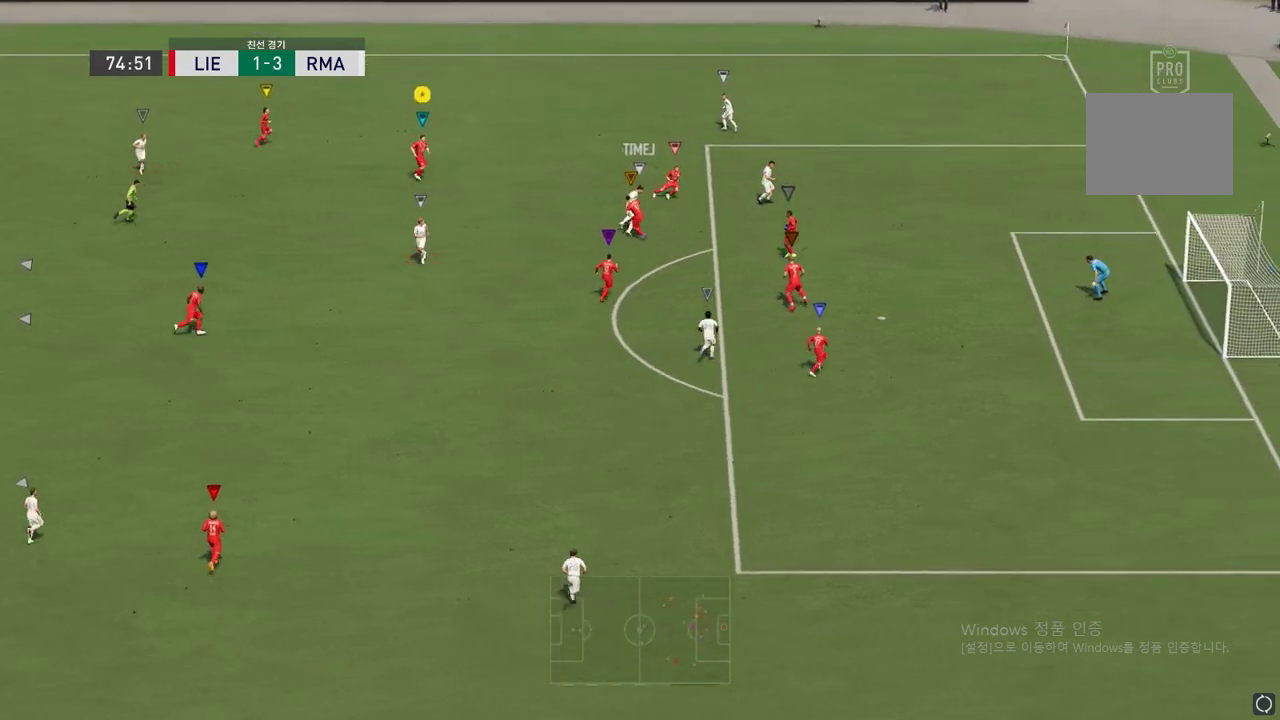
{"buttons": [], "left_stick": "up-left", "right_stick": "center", "events": [[320, "L2", "up"], [387, "left_stick", "left"], [421, "R2", "up"], [505, "left_stick", "up-left"]]}
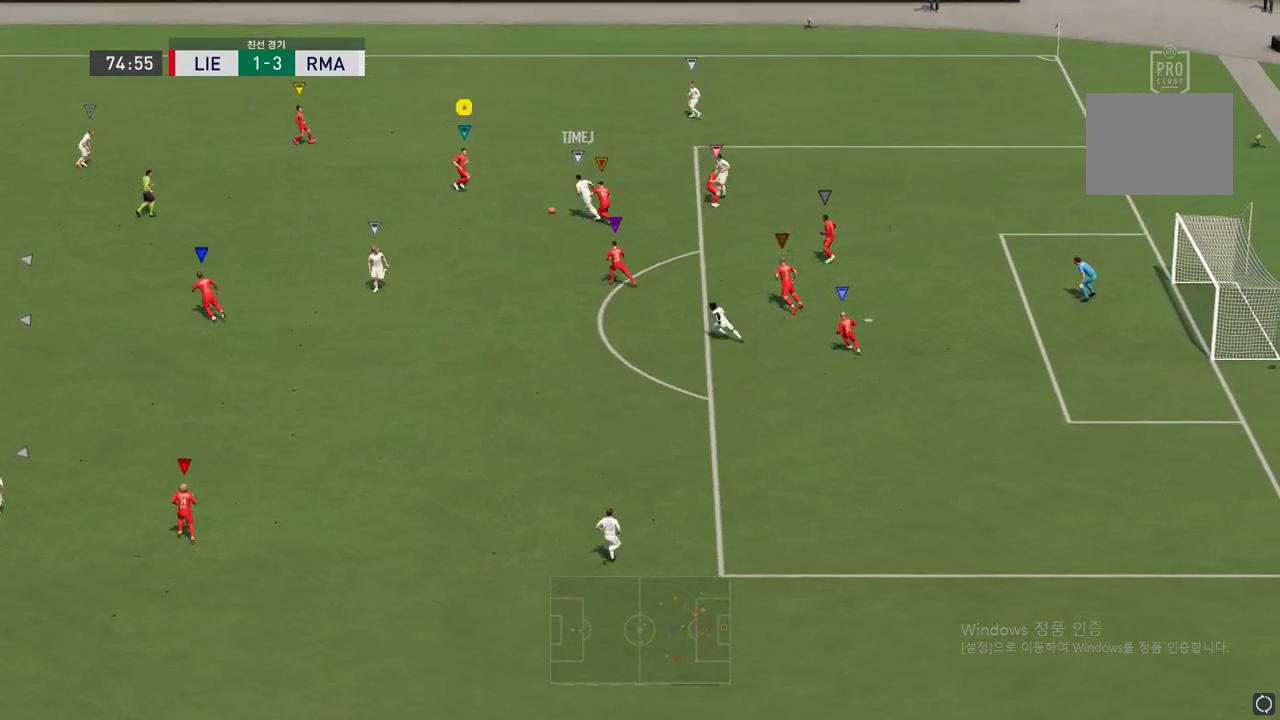
{"buttons": ["B"], "left_stick": "down-left", "right_stick": "center", "events": [[235, "left_stick", "left"], [336, "left_stick", "down"], [437, "left_stick", "down-left"], [471, "B", "down"]]}
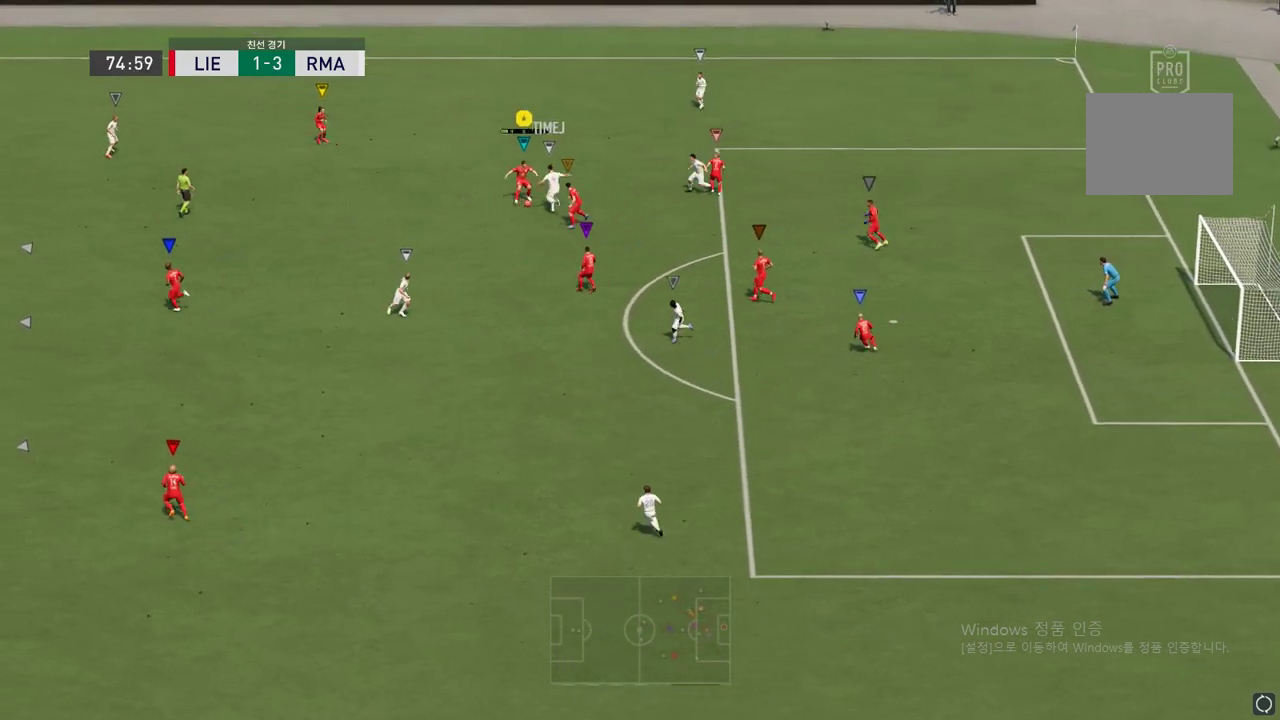
{"buttons": ["L2", "R2"], "left_stick": "left", "right_stick": "center", "events": [[84, "B", "up"], [152, "left_stick", "left"], [219, "L2", "down"], [236, "R2", "down"]]}
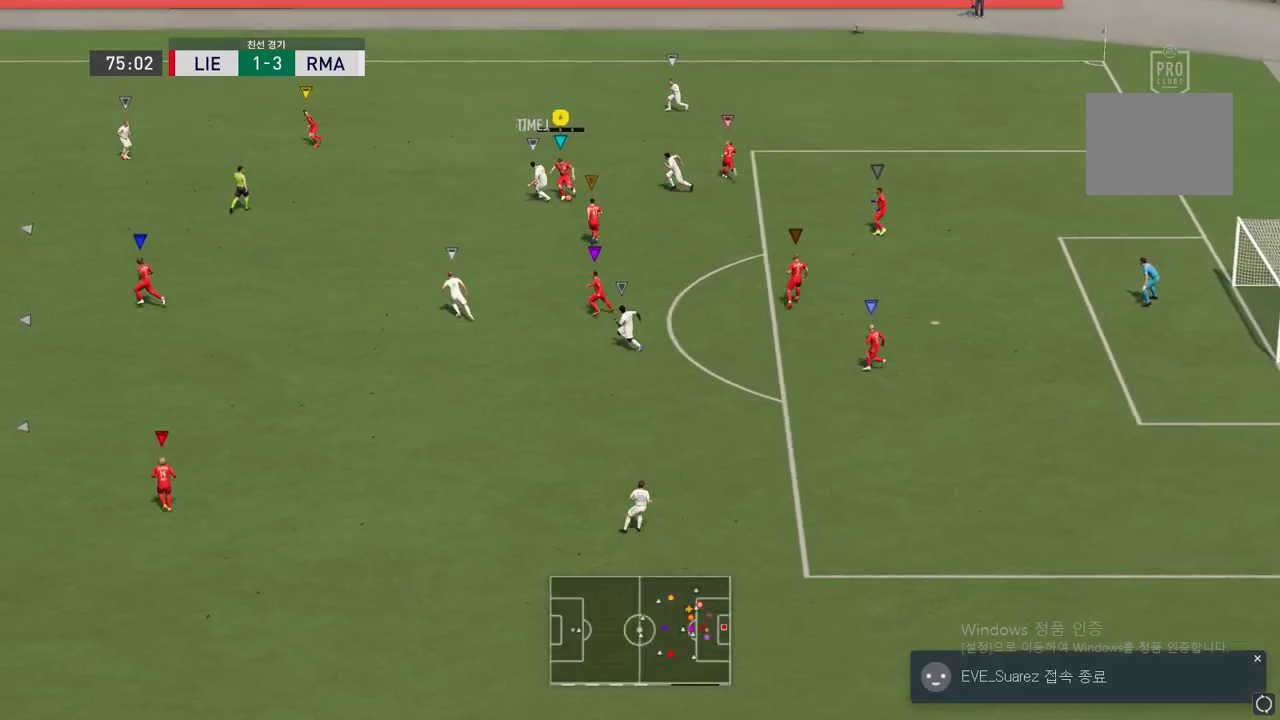
{"buttons": [], "left_stick": "center", "right_stick": "center", "events": [[403, "L2", "up"], [403, "R2", "up"], [454, "left_stick", "center"]]}
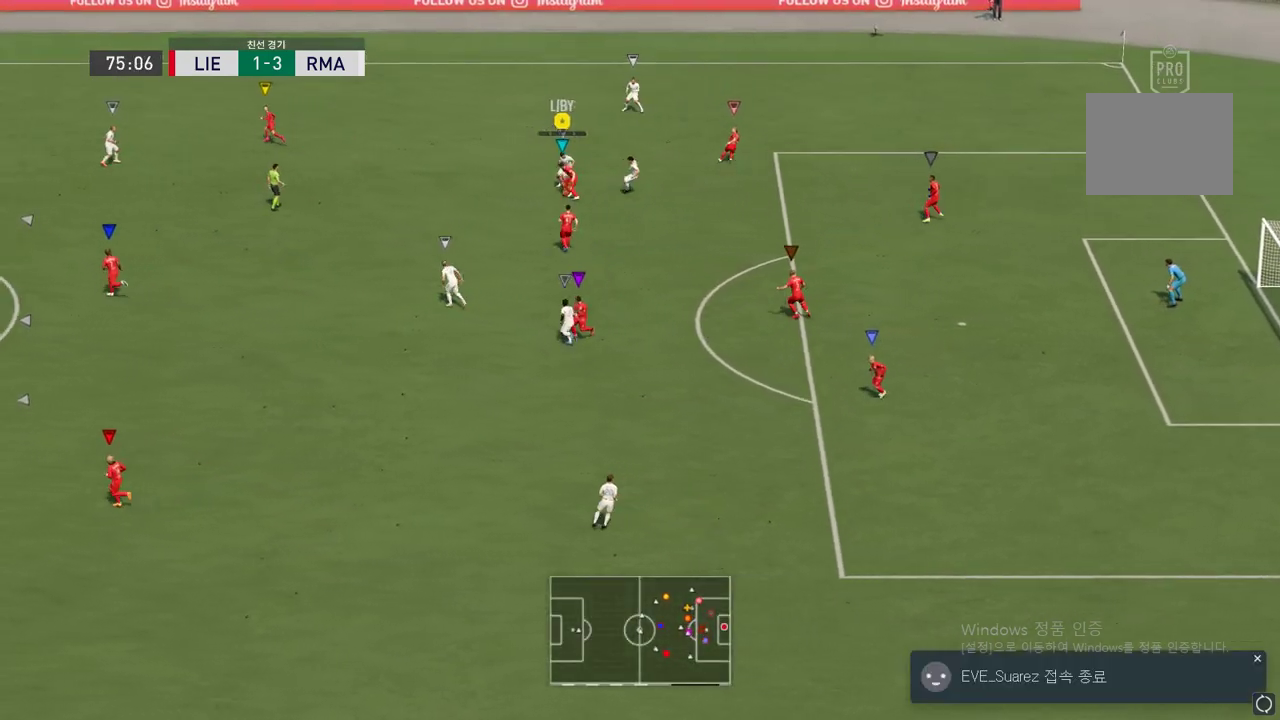
{"buttons": [], "left_stick": "down", "right_stick": "down-right", "events": [[84, "left_stick", "down"], [117, "right_stick", "down-right"], [168, "left_stick", "down-right"], [353, "left_stick", "down"]]}
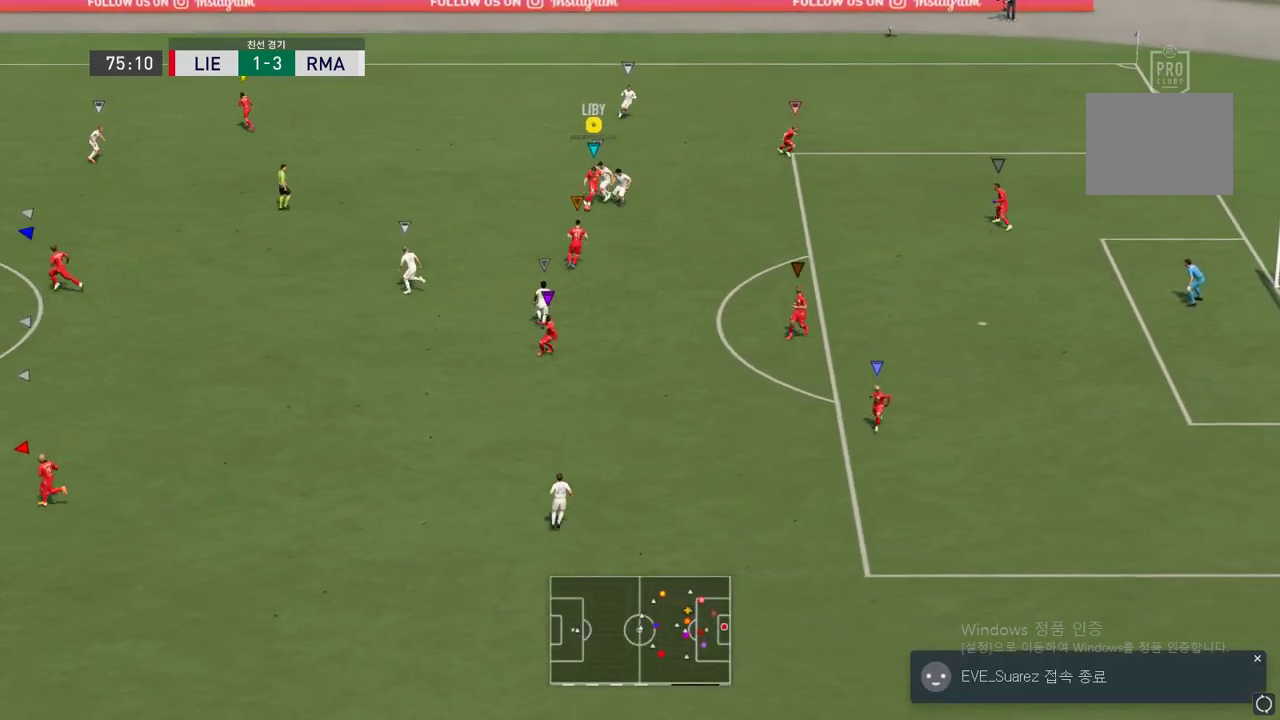
{"buttons": ["R2"], "left_stick": "down-left", "right_stick": "center", "events": [[50, "right_stick", "center"], [185, "R2", "down"], [219, "left_stick", "down-left"]]}
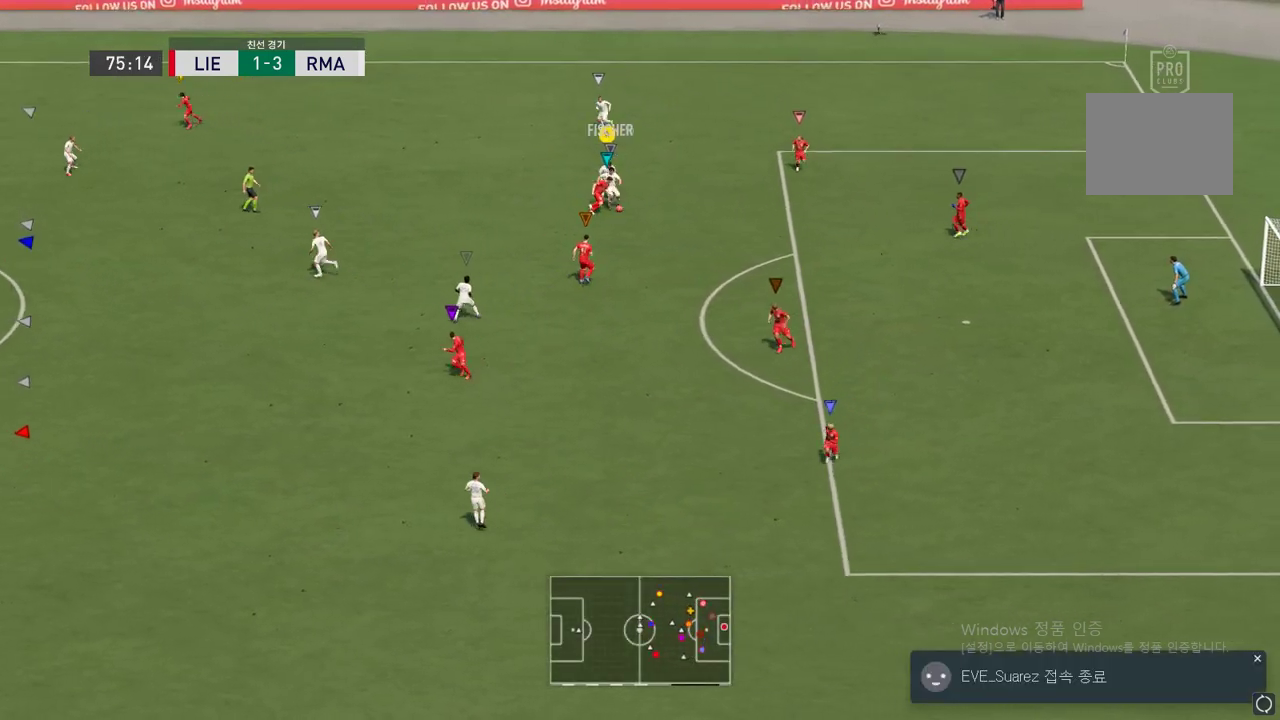
{"buttons": ["R2"], "left_stick": "down-left", "right_stick": "center", "events": []}